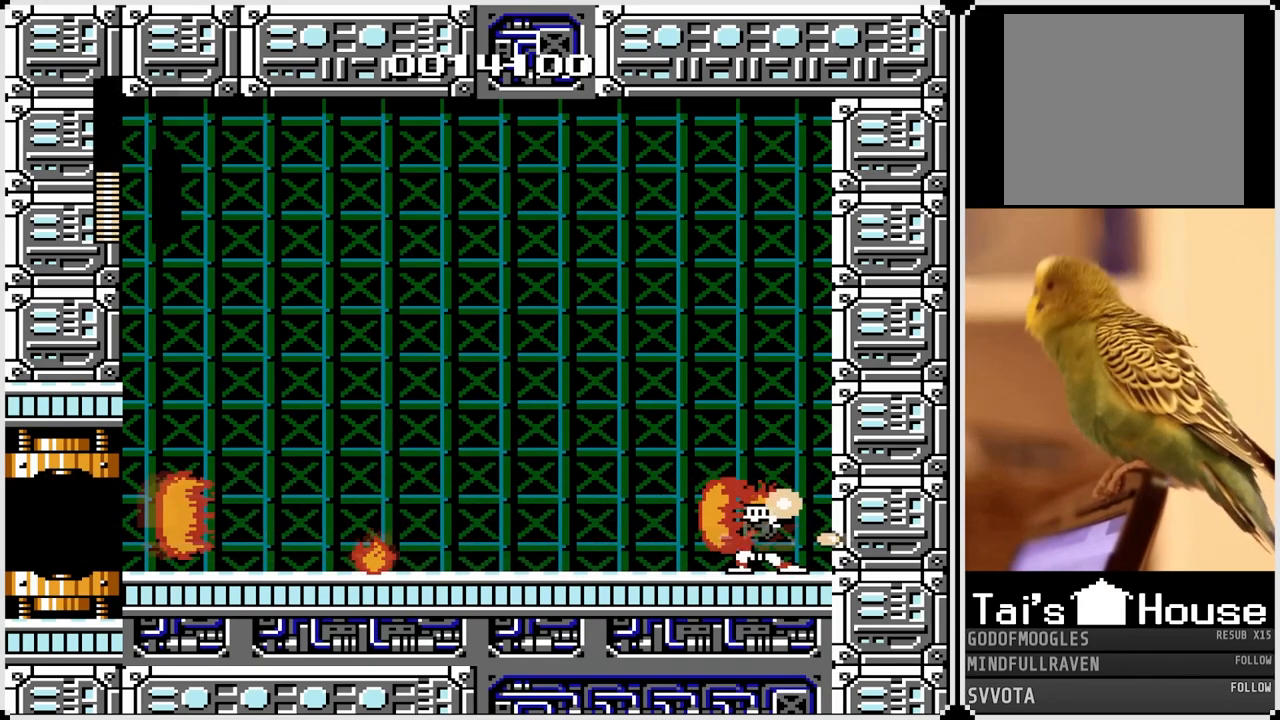
Gameplay with a controller (PlayStation layout); each line is a JSON object with the inputs held at the frame after it. "events" lists button and stick changes between this image and that frame as [ms after this image, input, new state], when the widget could be followed in between.
{"buttons": ["DPAD_LEFT"], "left_stick": "center", "right_stick": "center", "events": [[183, "CROSS", "up"]]}
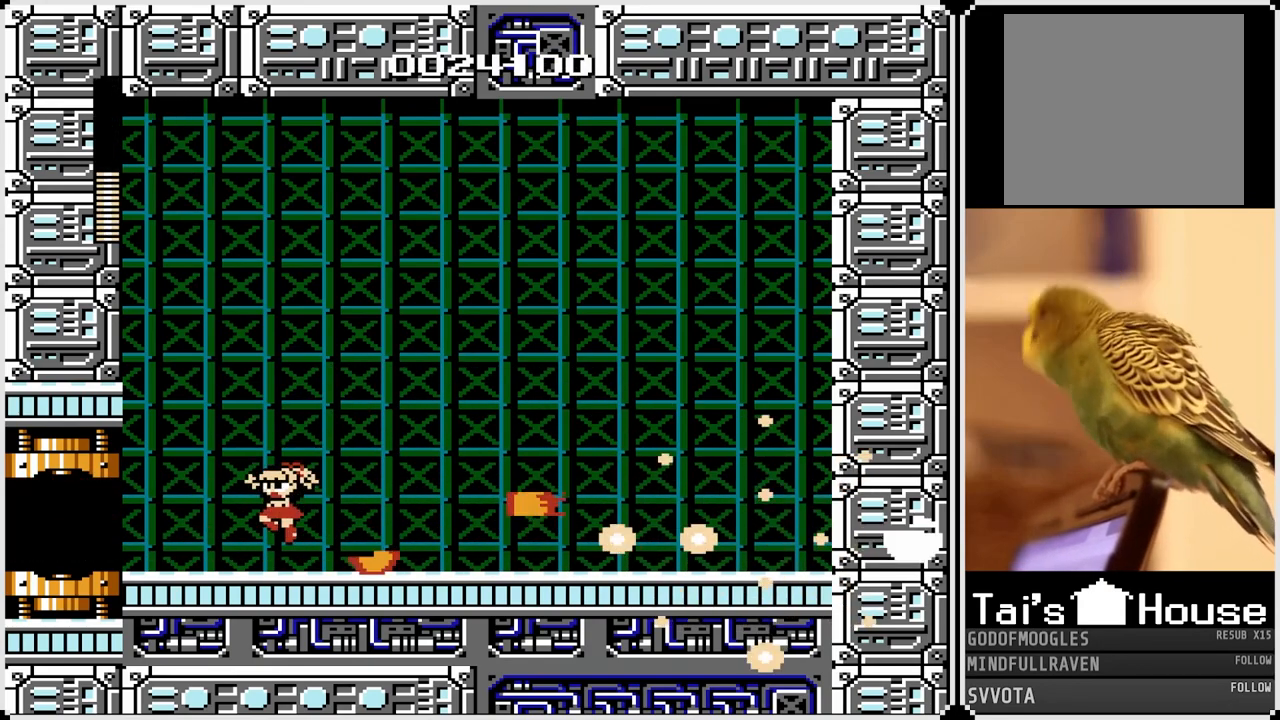
{"buttons": ["CROSS", "DPAD_RIGHT"], "left_stick": "center", "right_stick": "center", "events": [[133, "CROSS", "down"], [467, "DPAD_LEFT", "up"], [467, "DPAD_RIGHT", "down"]]}
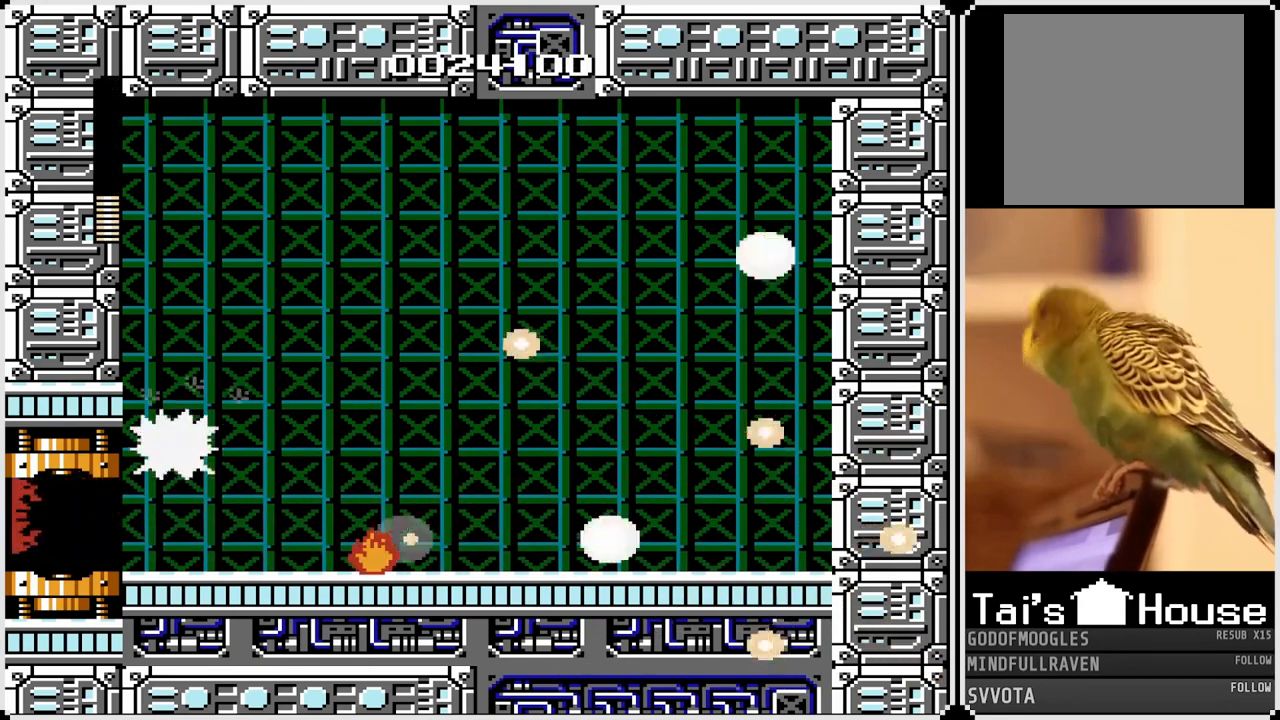
{"buttons": ["DPAD_LEFT"], "left_stick": "center", "right_stick": "center", "events": [[17, "CROSS", "up"], [183, "DPAD_RIGHT", "up"], [267, "DPAD_LEFT", "down"]]}
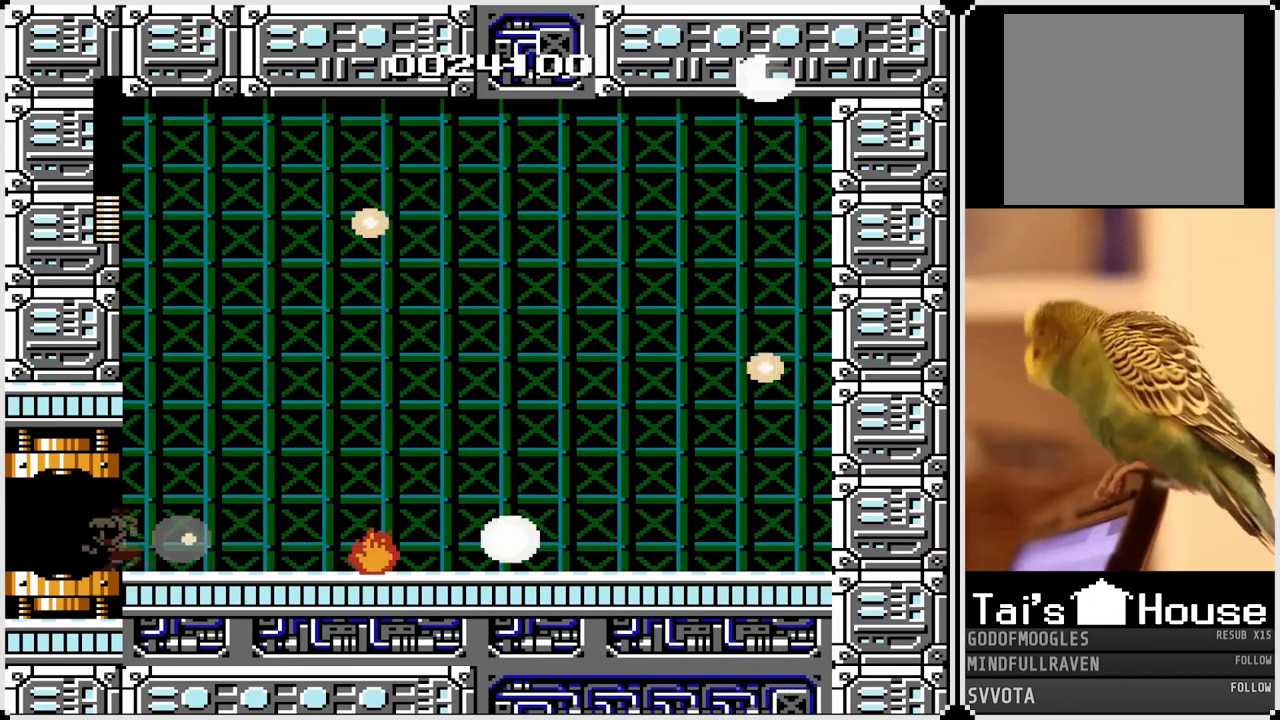
{"buttons": [], "left_stick": "center", "right_stick": "center", "events": [[267, "DPAD_LEFT", "up"]]}
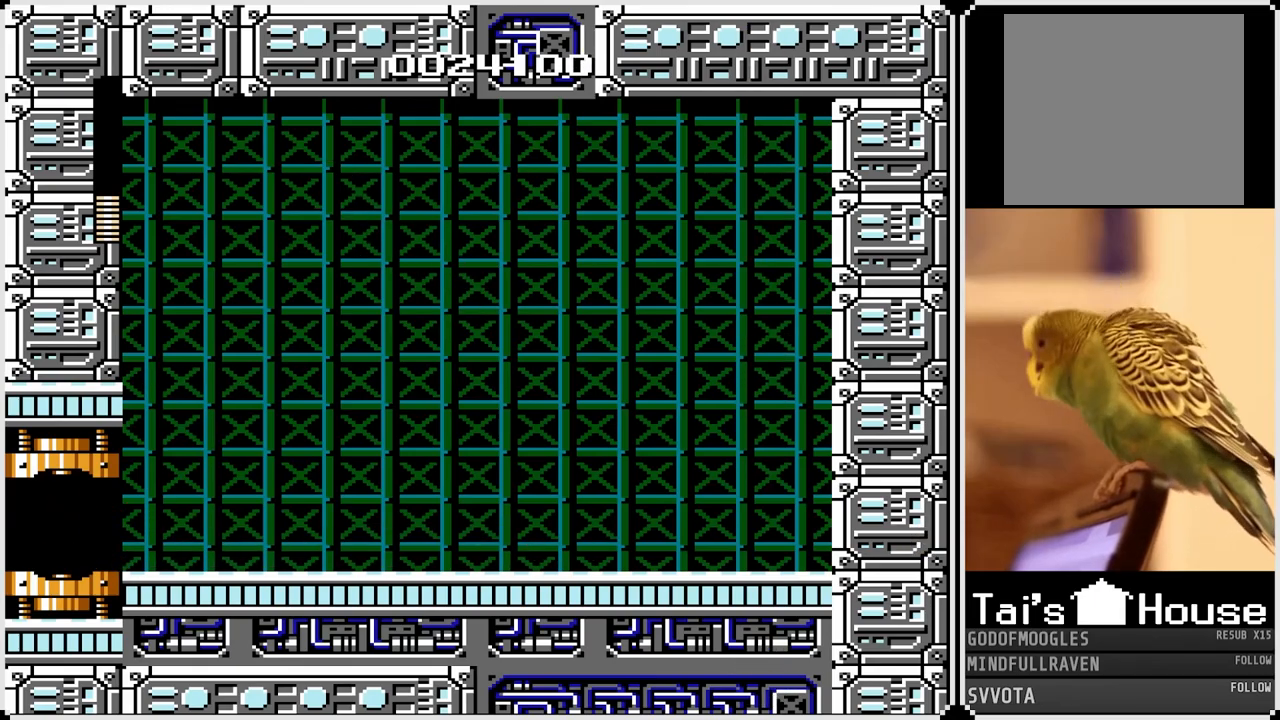
{"buttons": [], "left_stick": "center", "right_stick": "center", "events": []}
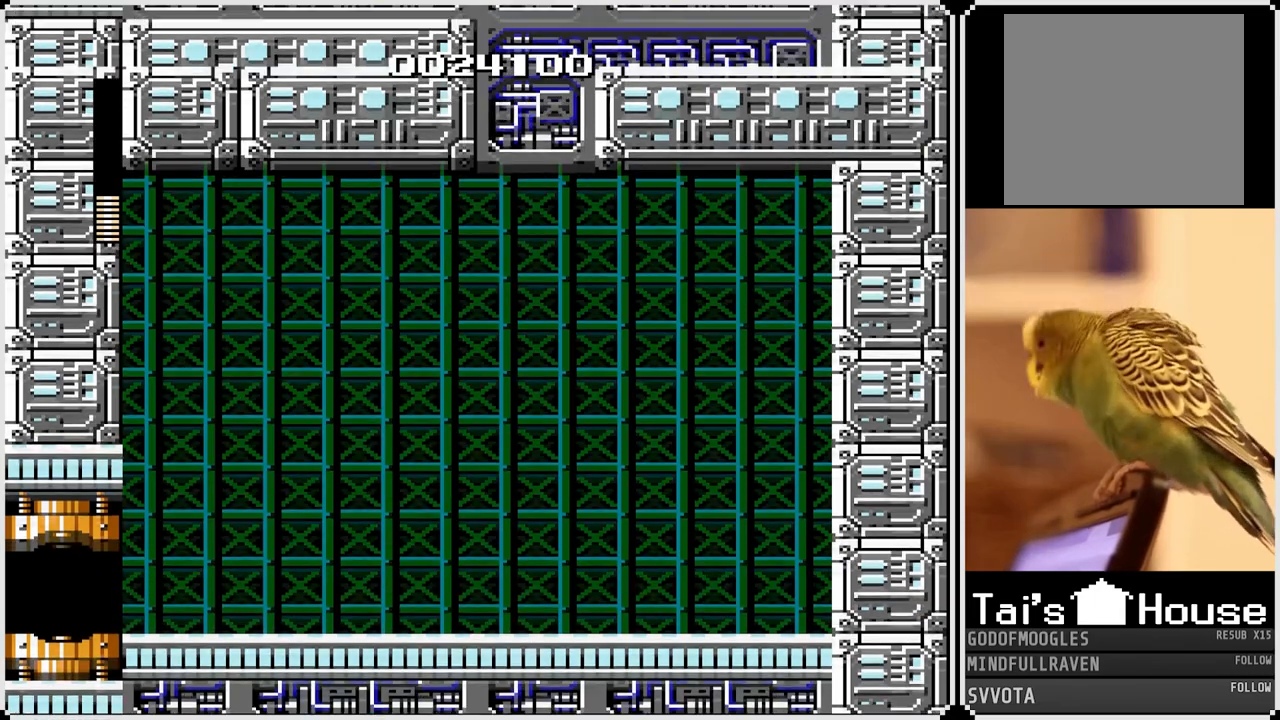
{"buttons": [], "left_stick": "center", "right_stick": "center", "events": []}
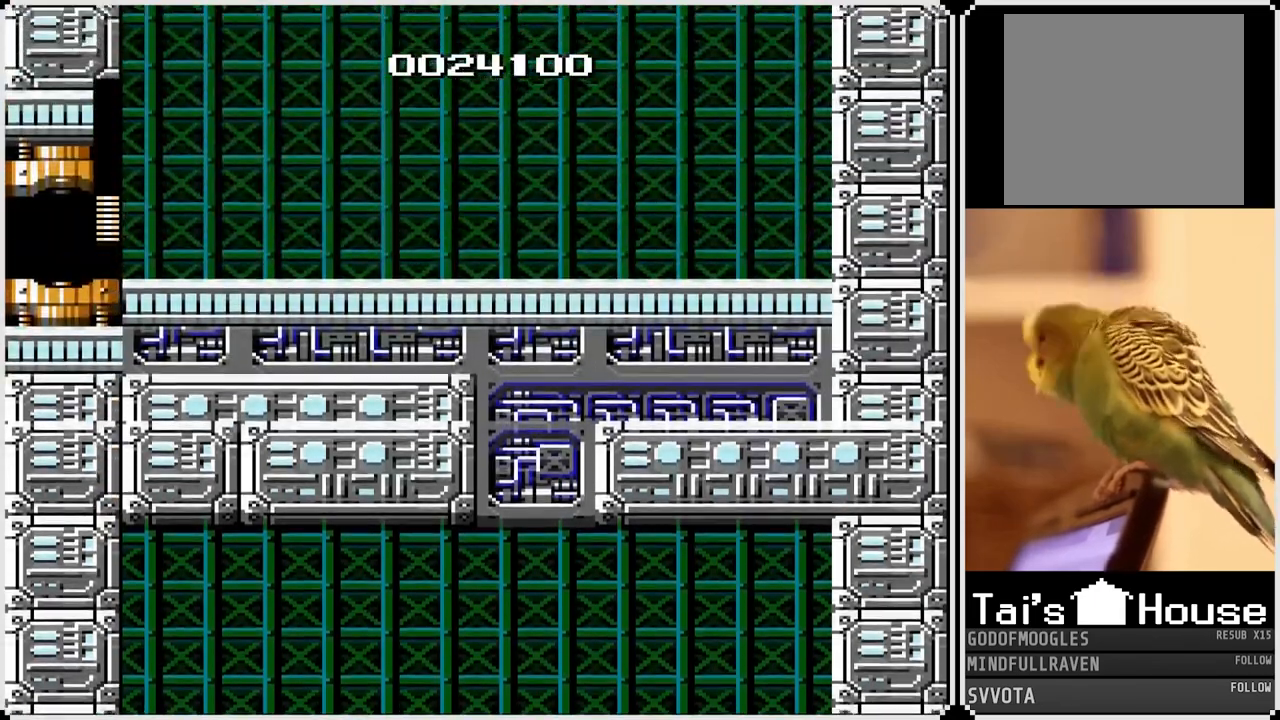
{"buttons": ["DPAD_RIGHT"], "left_stick": "center", "right_stick": "center", "events": [[417, "DPAD_RIGHT", "down"]]}
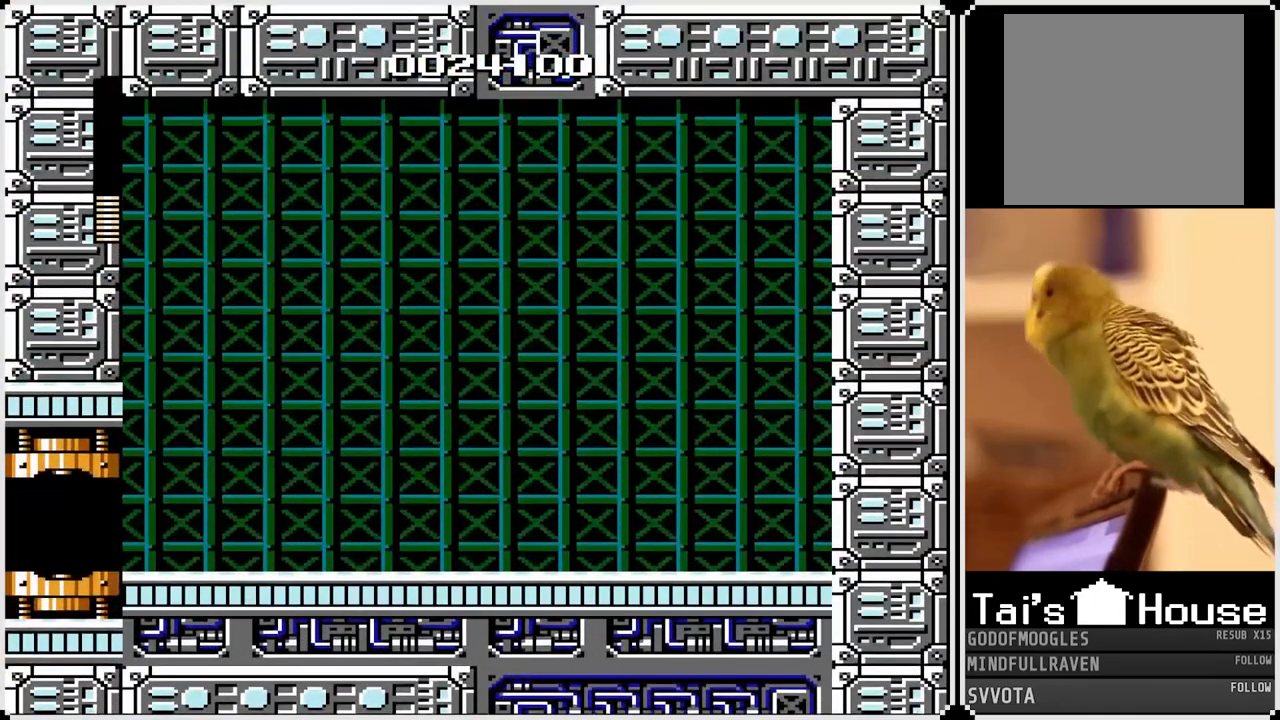
{"buttons": ["DPAD_RIGHT"], "left_stick": "center", "right_stick": "center", "events": []}
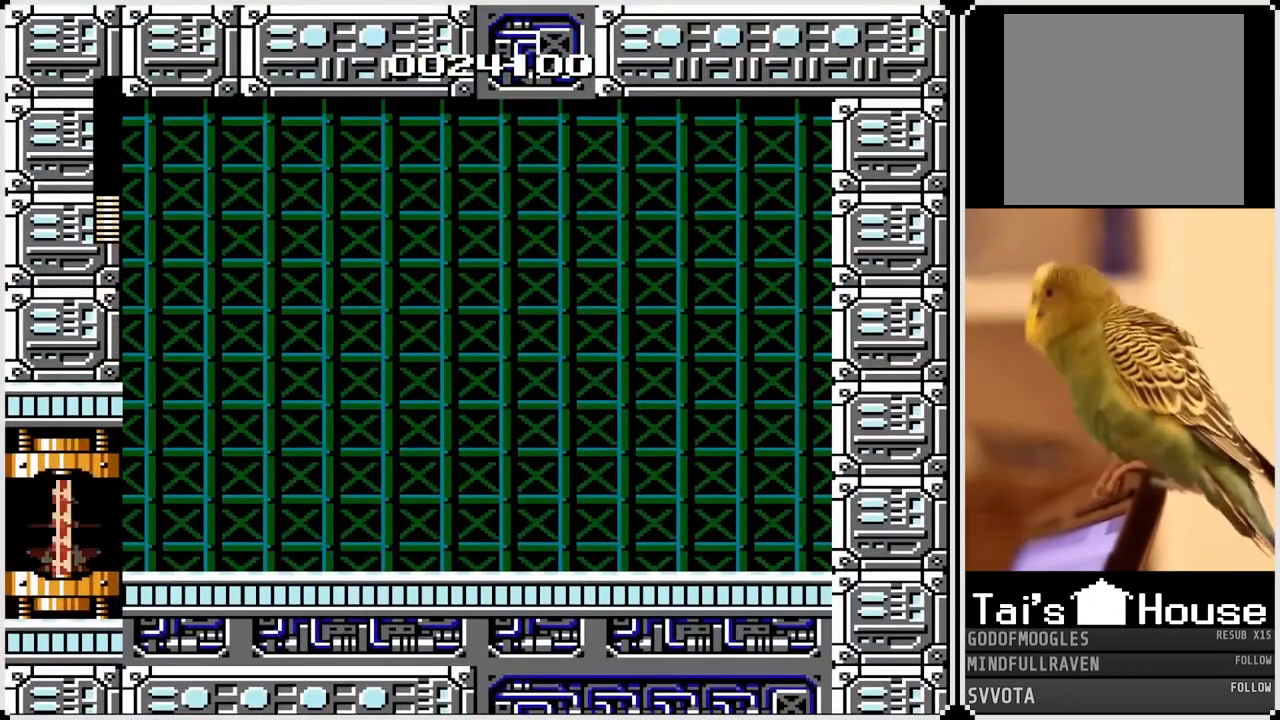
{"buttons": ["DPAD_RIGHT"], "left_stick": "center", "right_stick": "center", "events": []}
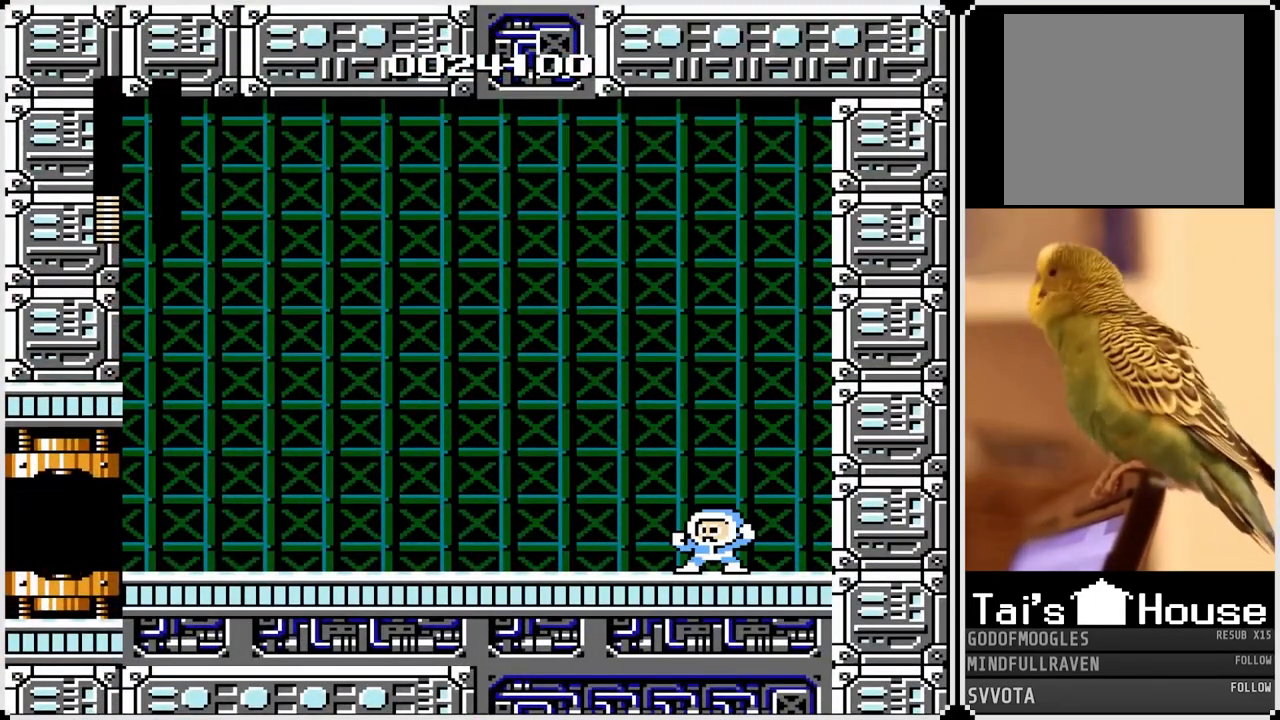
{"buttons": ["SQUARE"], "left_stick": "center", "right_stick": "center", "events": [[100, "DPAD_RIGHT", "up"], [383, "SQUARE", "down"]]}
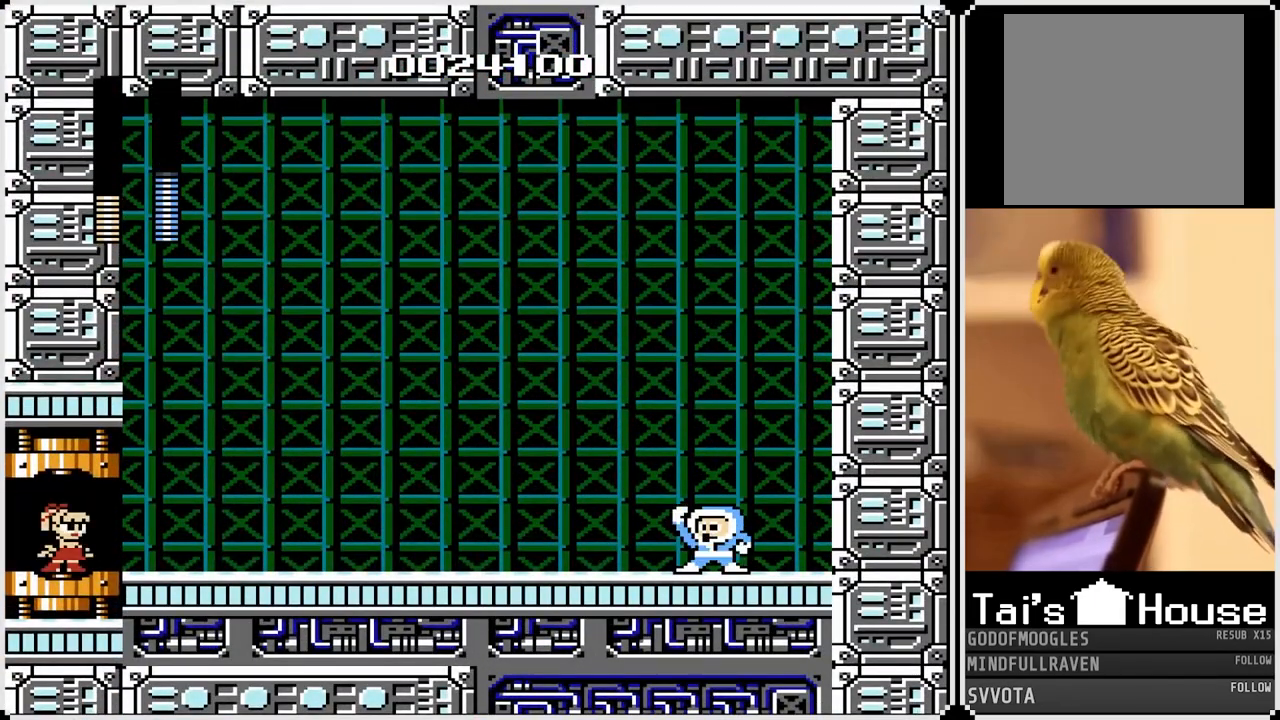
{"buttons": ["DPAD_RIGHT"], "left_stick": "center", "right_stick": "center", "events": [[50, "SQUARE", "up"], [383, "DPAD_RIGHT", "down"]]}
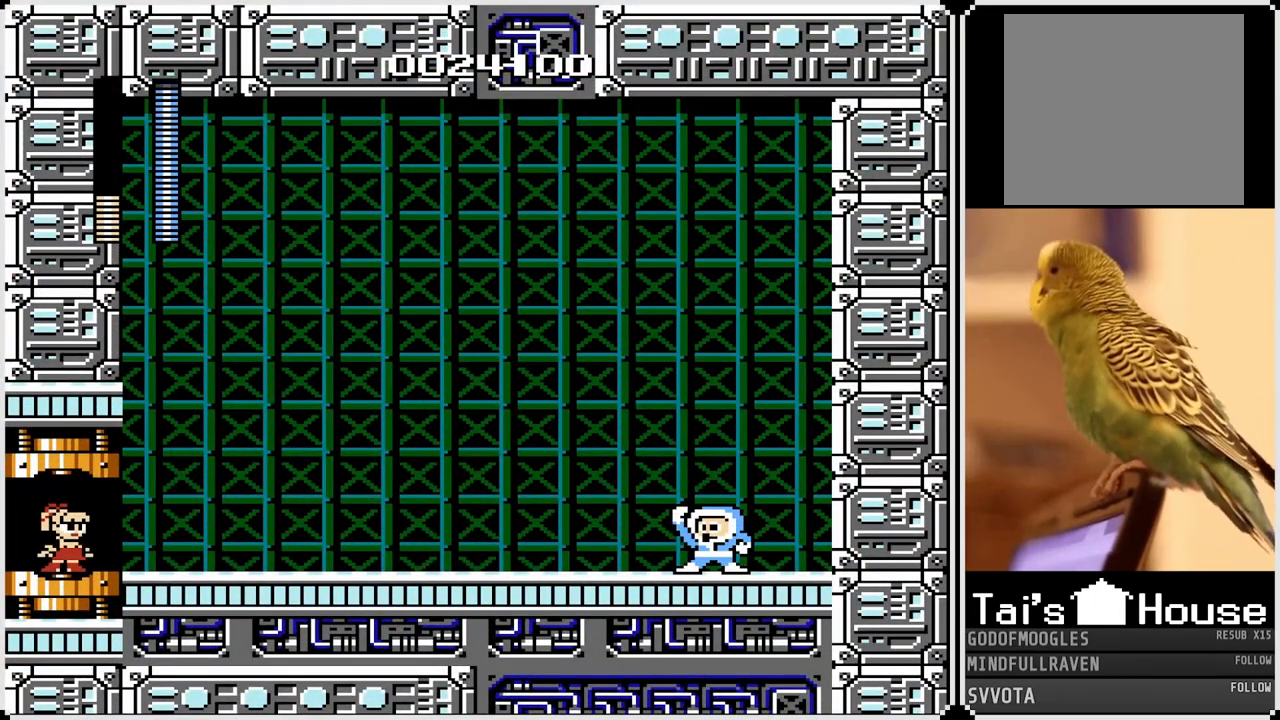
{"buttons": ["DPAD_RIGHT"], "left_stick": "center", "right_stick": "center", "events": [[33, "SQUARE", "down"], [167, "SQUARE", "up"], [250, "SQUARE", "down"], [367, "SQUARE", "up"]]}
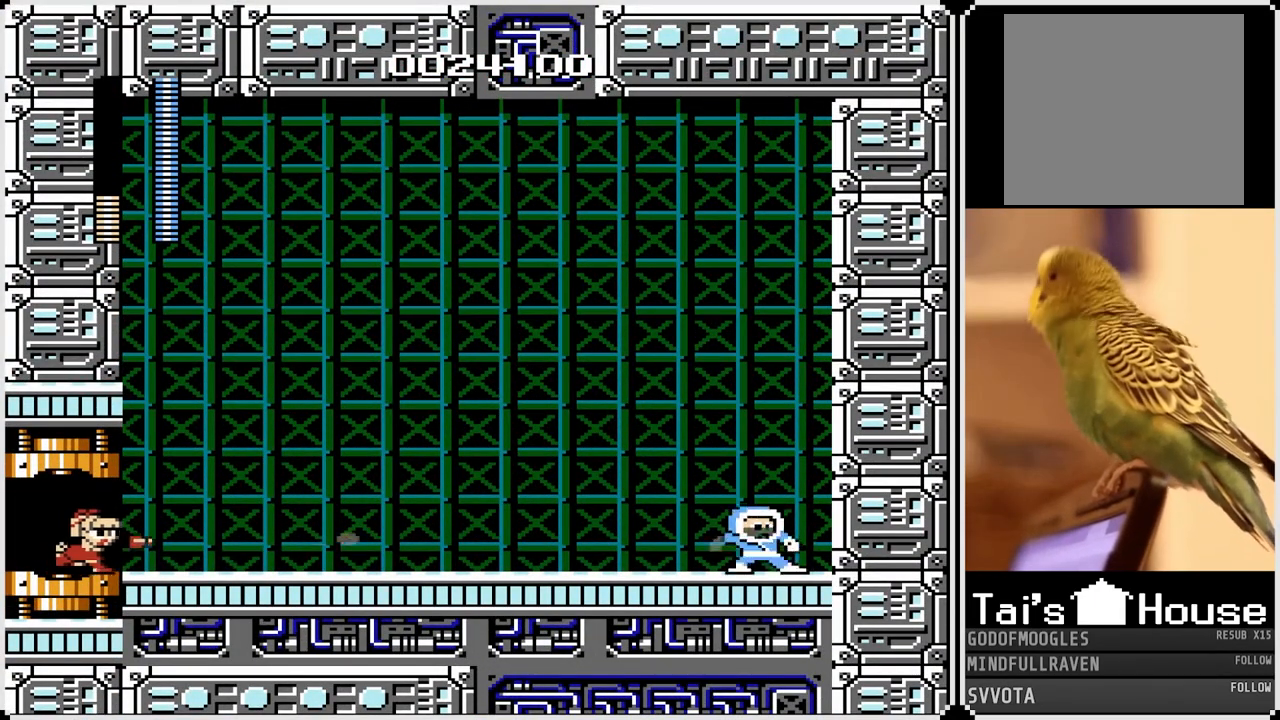
{"buttons": ["SQUARE"], "left_stick": "center", "right_stick": "center", "events": [[200, "CROSS", "down"], [250, "SQUARE", "down"], [333, "CROSS", "up"], [367, "DPAD_RIGHT", "up"], [400, "SQUARE", "up"], [417, "SQUARE", "down"]]}
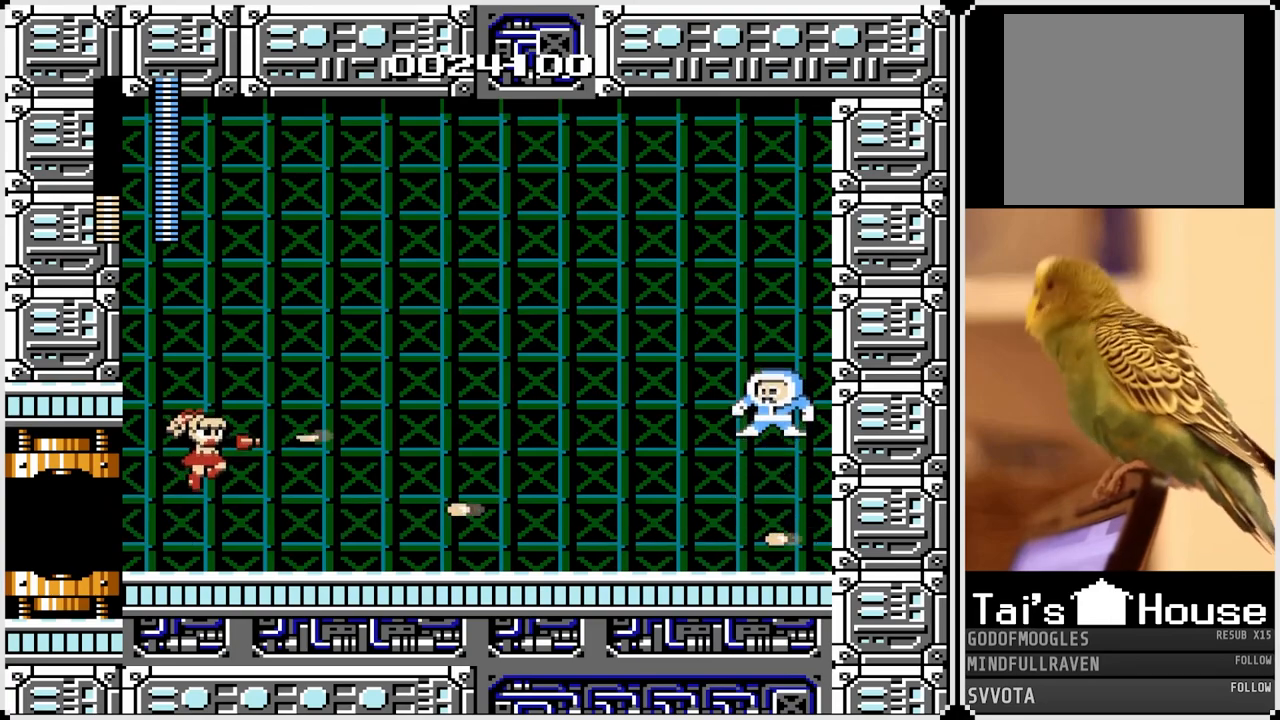
{"buttons": [], "left_stick": "center", "right_stick": "center", "events": [[83, "SQUARE", "up"], [300, "CROSS", "down"], [333, "SQUARE", "down"], [400, "CROSS", "up"], [450, "SQUARE", "up"]]}
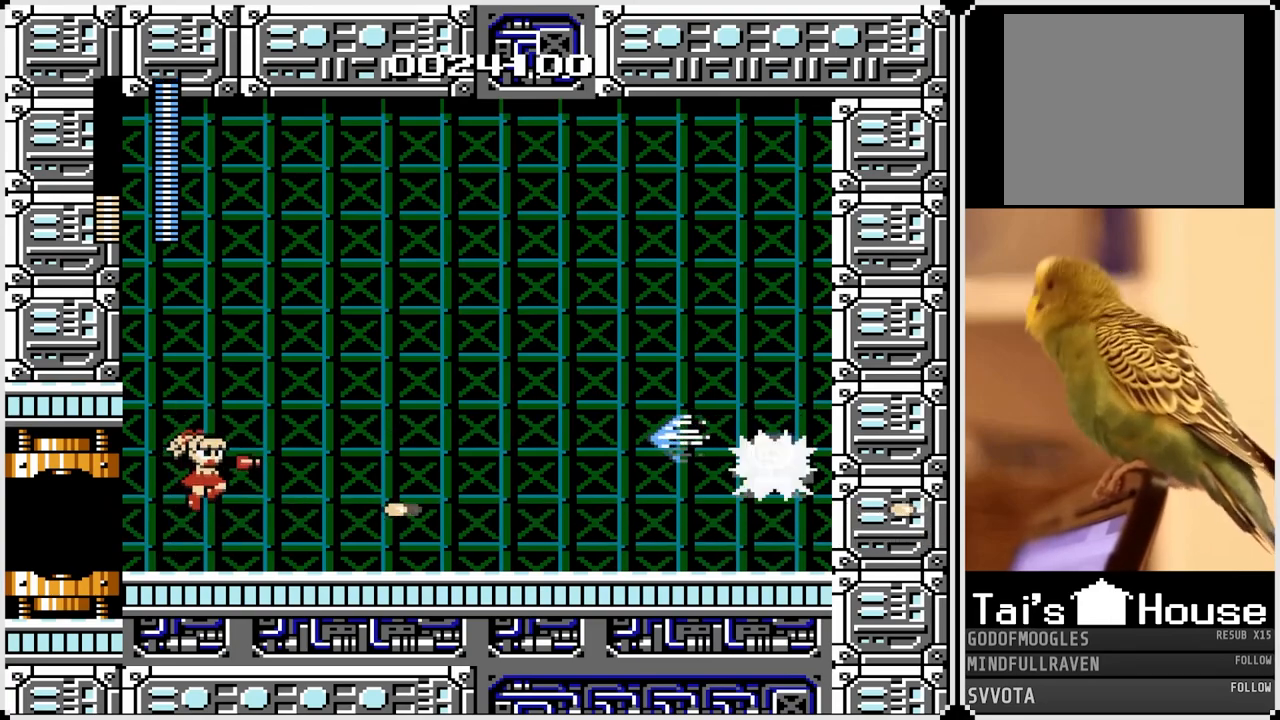
{"buttons": ["SQUARE"], "left_stick": "center", "right_stick": "center", "events": [[17, "SQUARE", "down"], [167, "SQUARE", "up"], [217, "SQUARE", "down"], [333, "SQUARE", "up"], [433, "SQUARE", "down"]]}
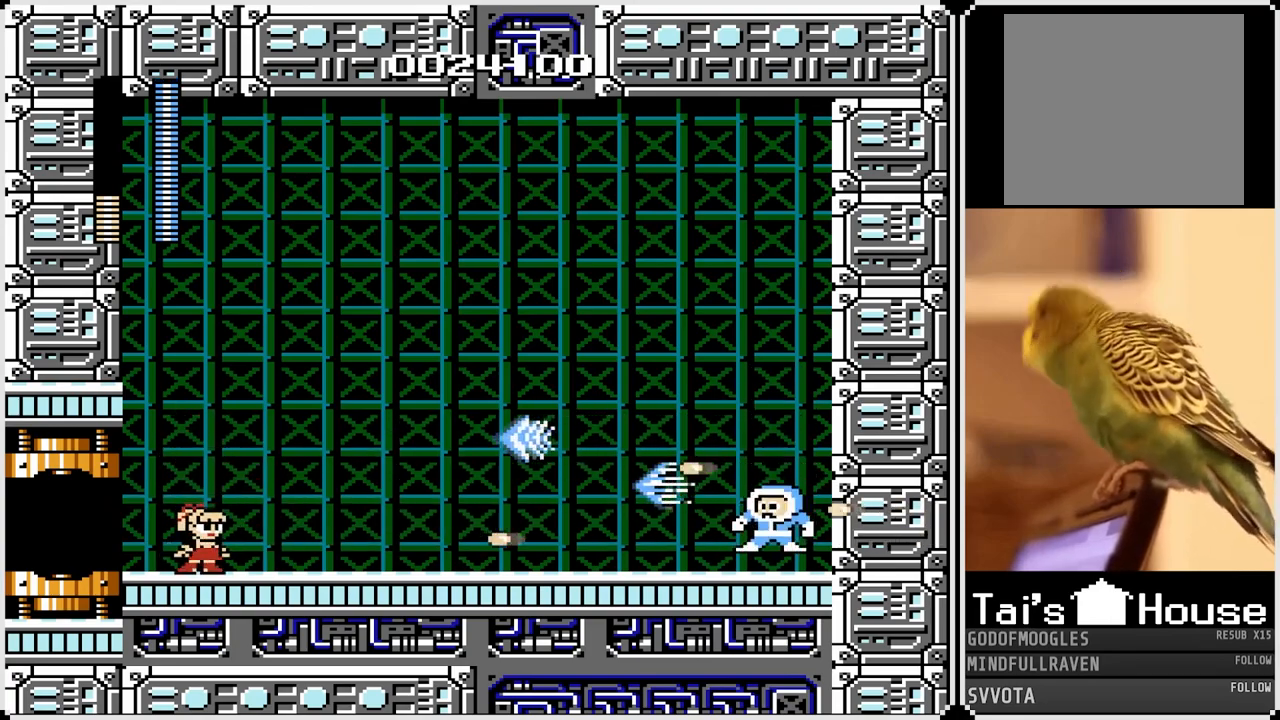
{"buttons": ["SQUARE"], "left_stick": "center", "right_stick": "center", "events": [[50, "SQUARE", "up"], [117, "SQUARE", "down"], [217, "SQUARE", "up"], [283, "SQUARE", "down"], [350, "SQUARE", "up"], [450, "SQUARE", "down"]]}
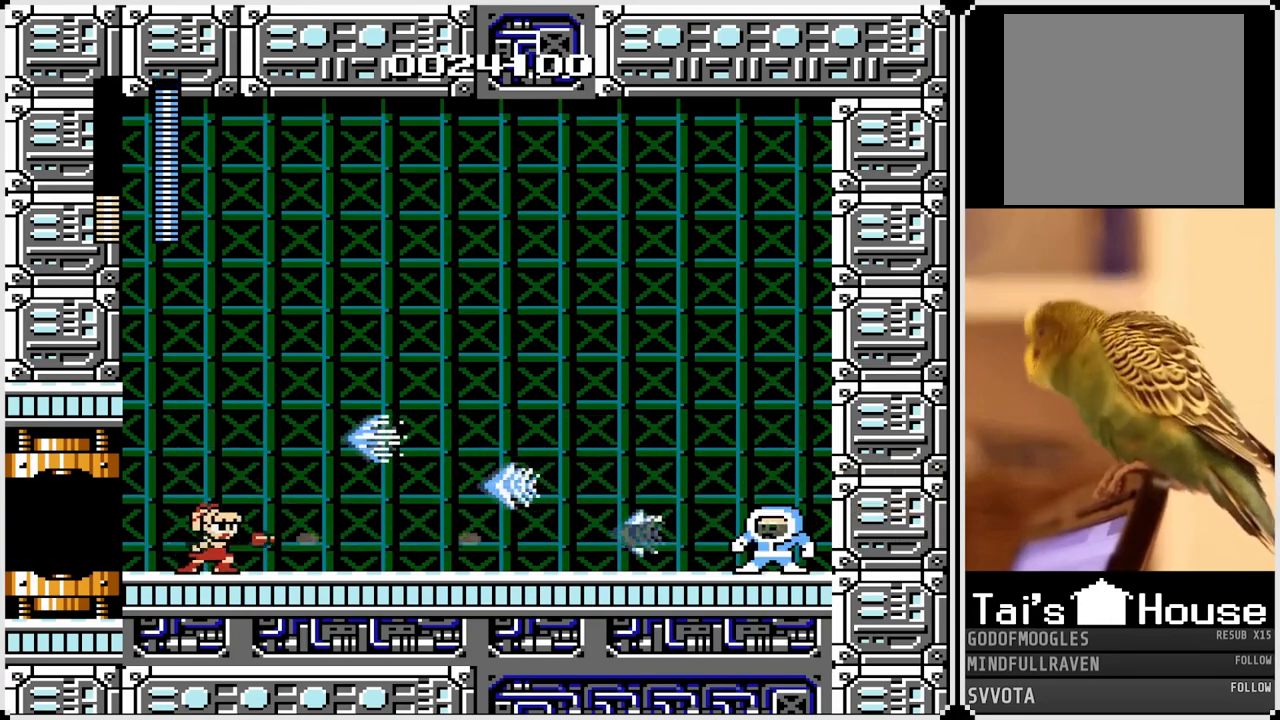
{"buttons": [], "left_stick": "center", "right_stick": "center", "events": [[50, "SQUARE", "up"], [133, "SQUARE", "down"], [217, "SQUARE", "up"], [333, "SQUARE", "down"], [433, "SQUARE", "up"]]}
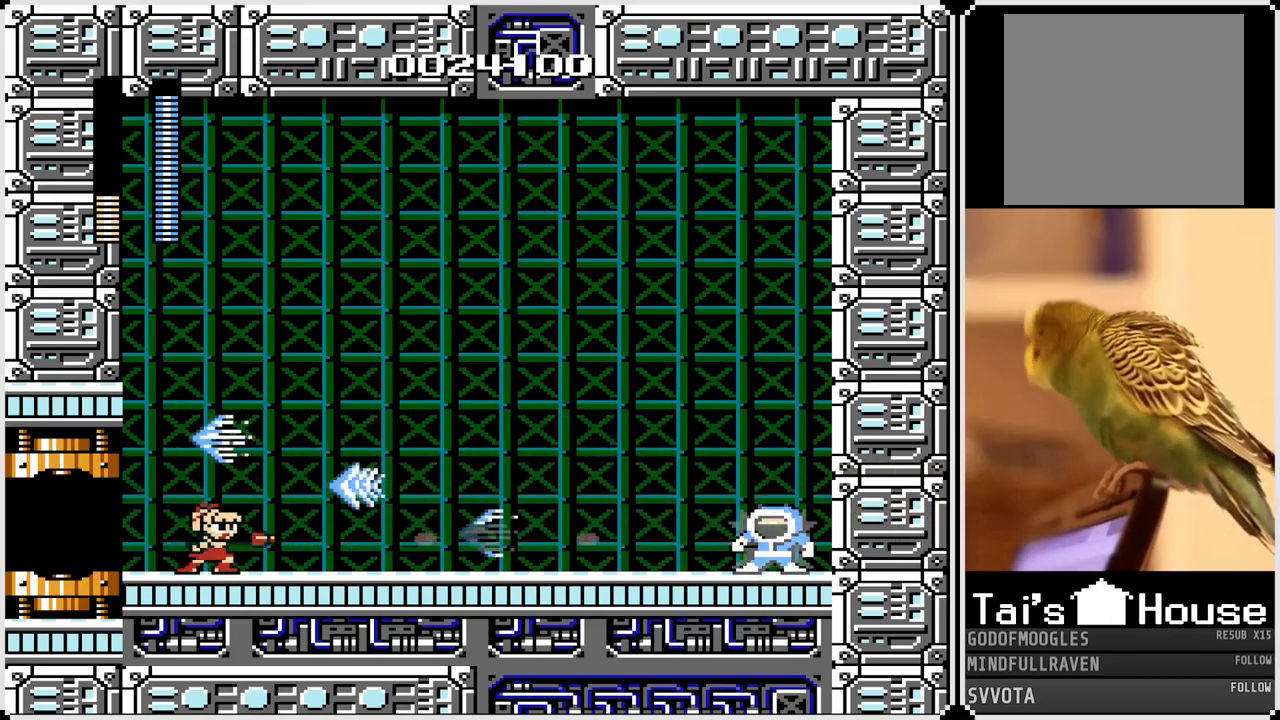
{"buttons": ["SQUARE"], "left_stick": "center", "right_stick": "center", "events": [[17, "SQUARE", "down"], [100, "SQUARE", "up"], [200, "SQUARE", "down"], [317, "SQUARE", "up"], [467, "SQUARE", "down"]]}
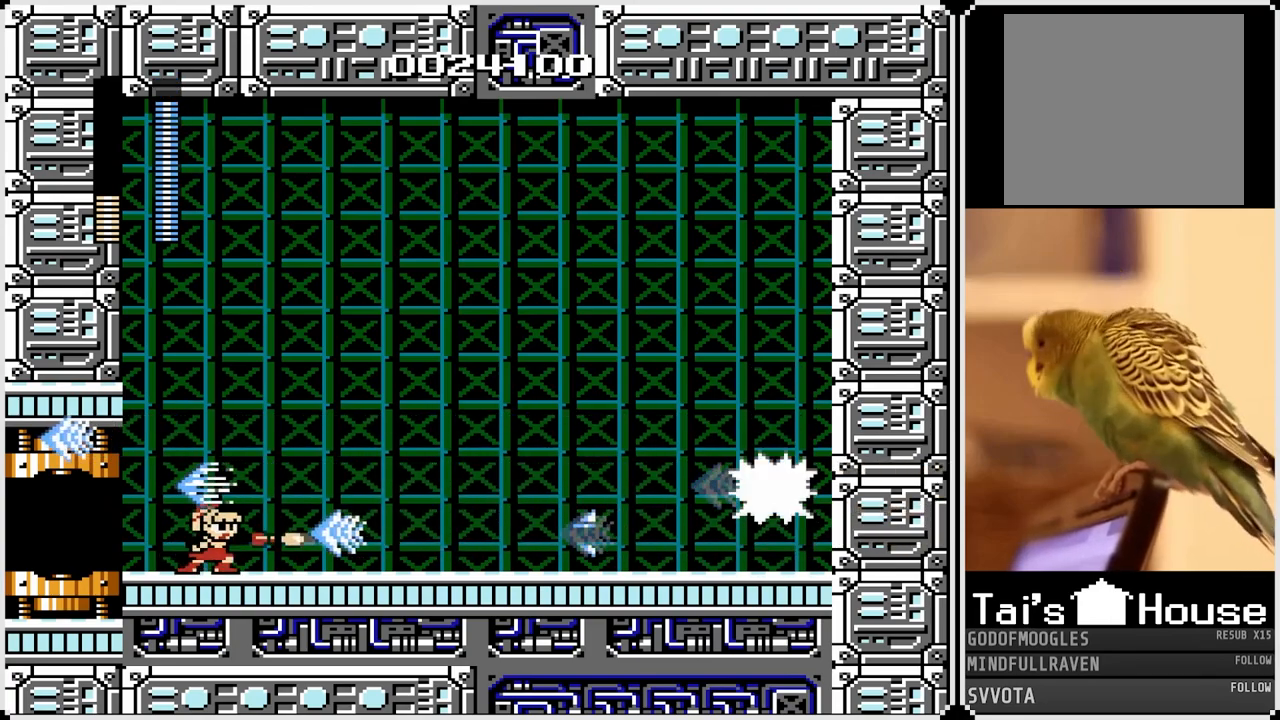
{"buttons": [], "left_stick": "center", "right_stick": "center", "events": [[67, "SQUARE", "up"], [200, "CROSS", "down"], [283, "SQUARE", "down"], [450, "CROSS", "up"], [467, "SQUARE", "up"]]}
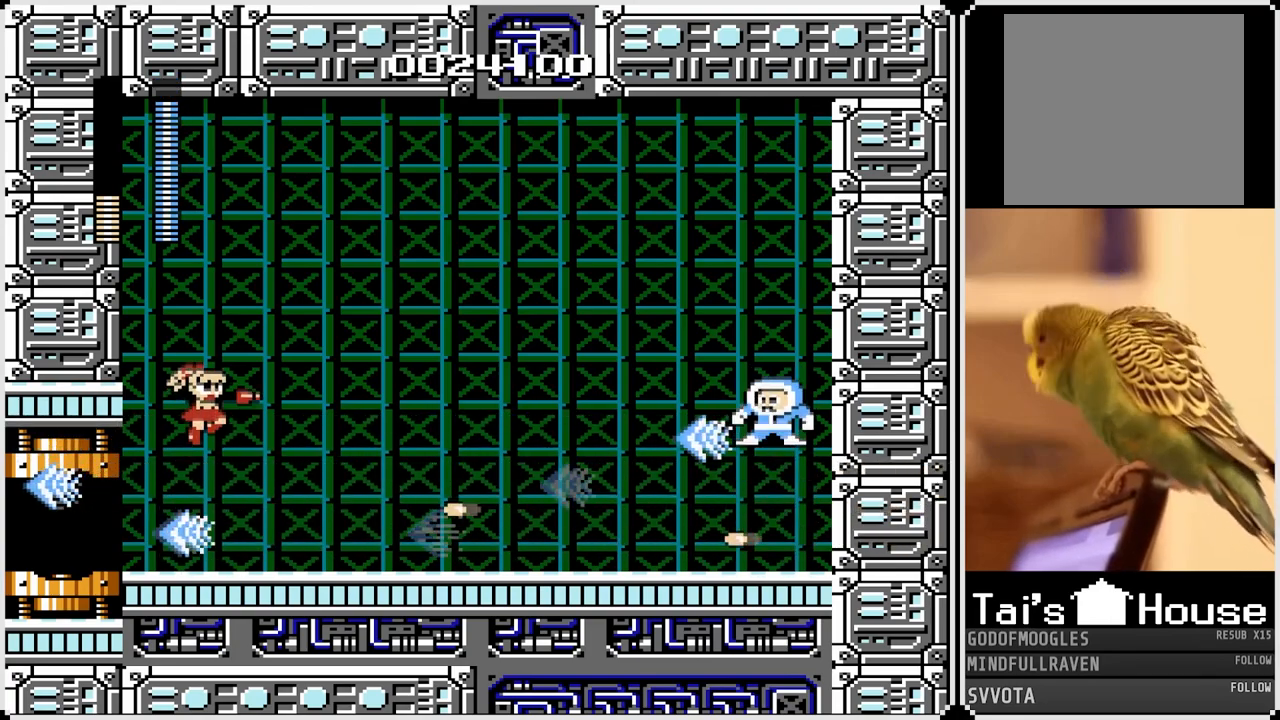
{"buttons": ["CROSS"], "left_stick": "center", "right_stick": "center", "events": [[33, "SQUARE", "down"], [283, "SQUARE", "up"], [500, "CROSS", "down"]]}
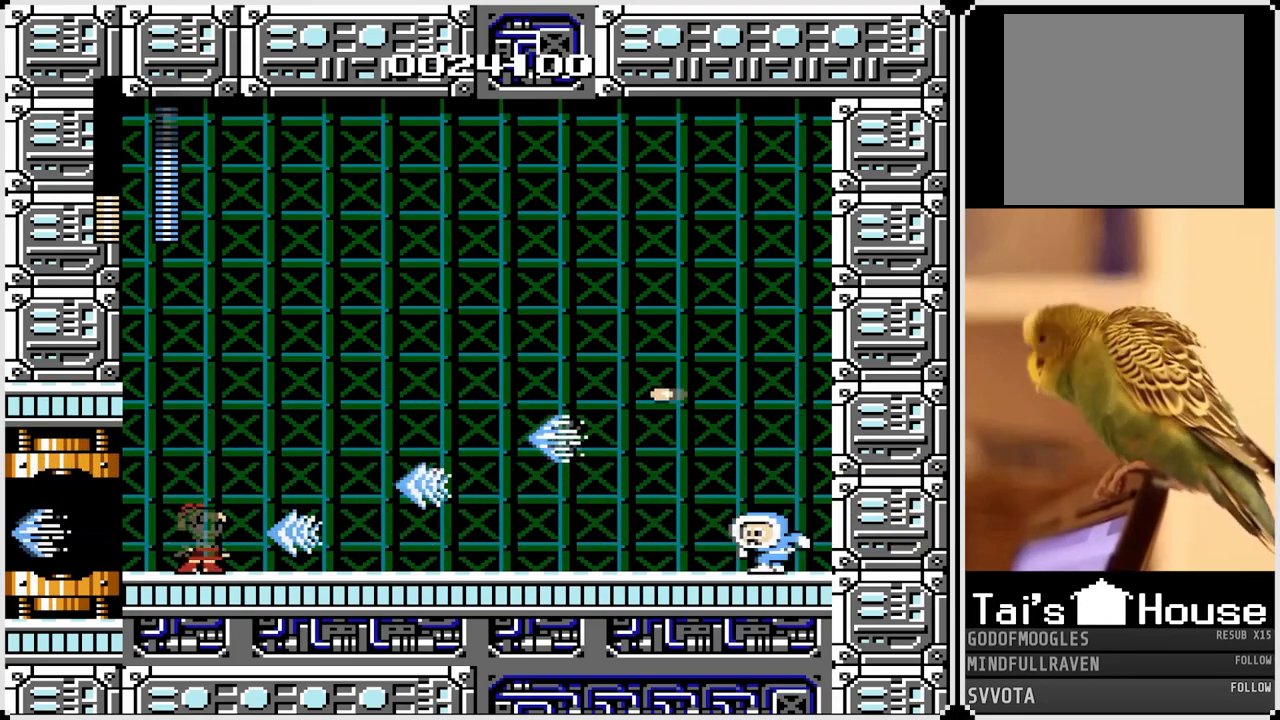
{"buttons": ["DPAD_LEFT"], "left_stick": "center", "right_stick": "center", "events": [[200, "CROSS", "up"], [400, "SQUARE", "down"], [450, "DPAD_LEFT", "down"], [500, "SQUARE", "up"]]}
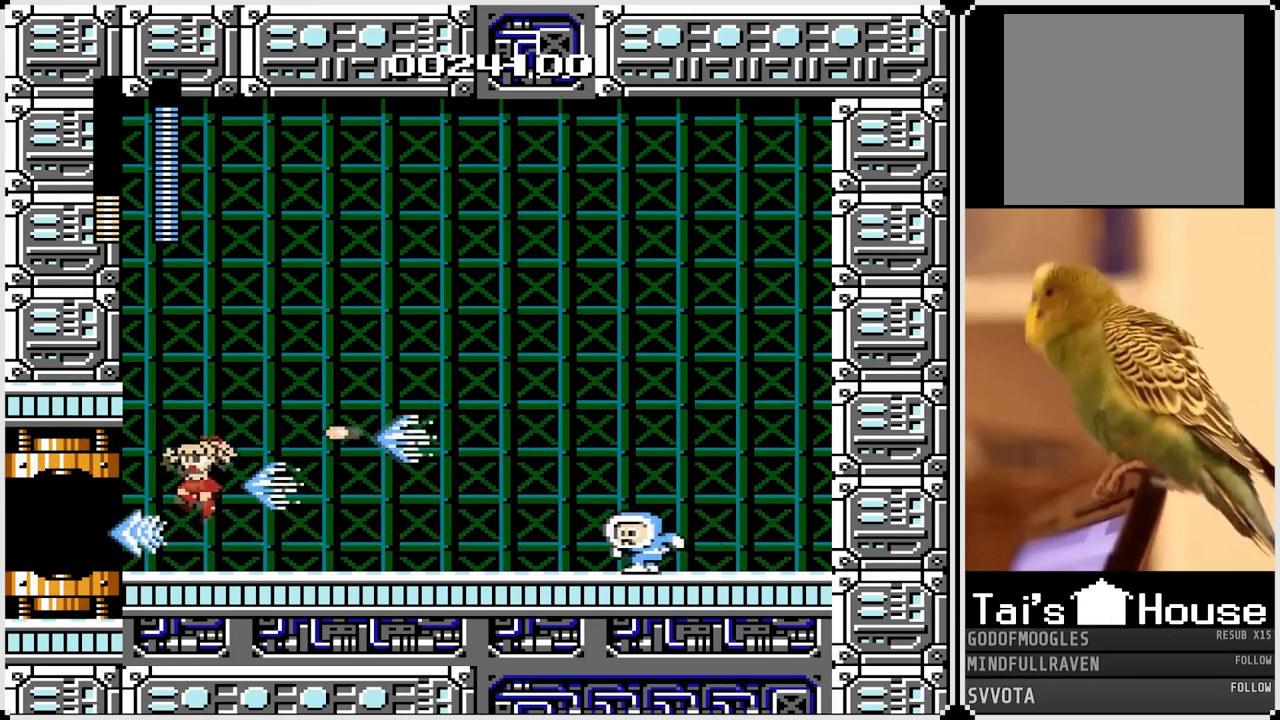
{"buttons": [], "left_stick": "center", "right_stick": "center", "events": [[117, "DPAD_LEFT", "up"], [150, "DPAD_RIGHT", "down"], [217, "SQUARE", "down"], [317, "DPAD_RIGHT", "up"], [317, "SQUARE", "up"], [383, "SQUARE", "down"], [467, "SQUARE", "up"]]}
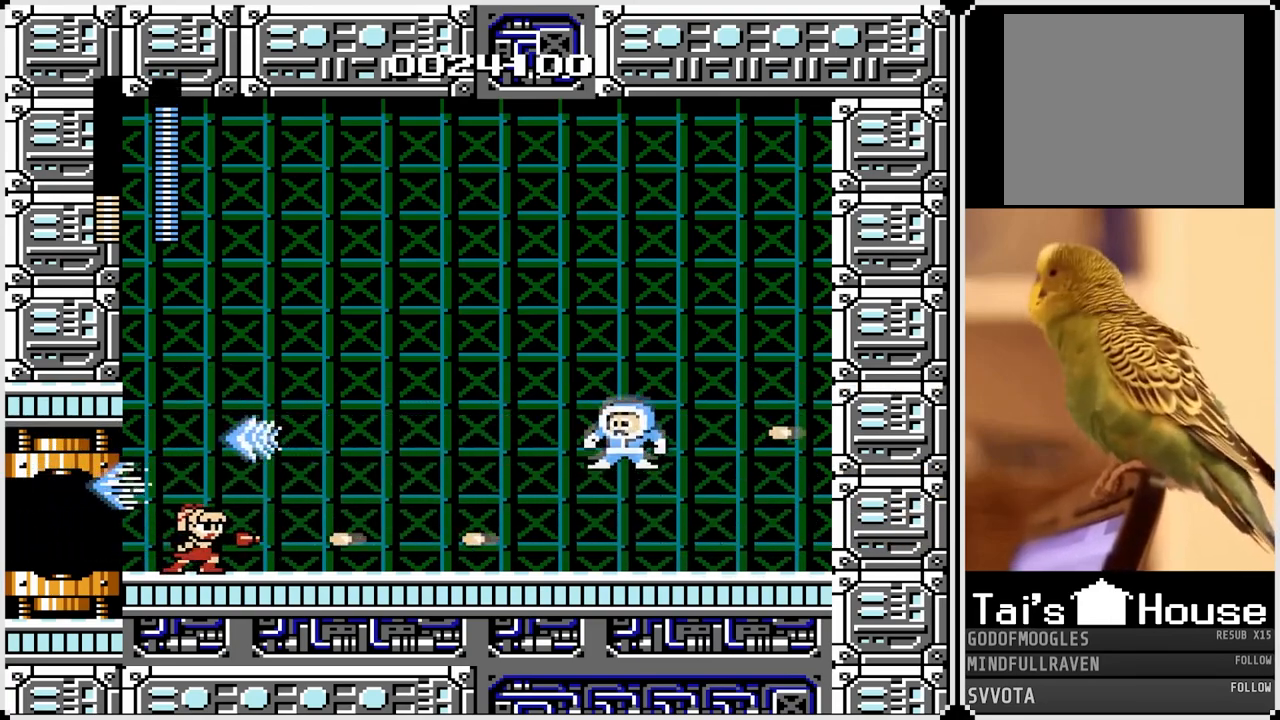
{"buttons": ["SQUARE"], "left_stick": "center", "right_stick": "center", "events": [[100, "DPAD_RIGHT", "down"], [250, "DPAD_RIGHT", "up"], [300, "CROSS", "down"], [350, "SQUARE", "down"], [400, "CROSS", "up"], [450, "SQUARE", "up"], [500, "SQUARE", "down"]]}
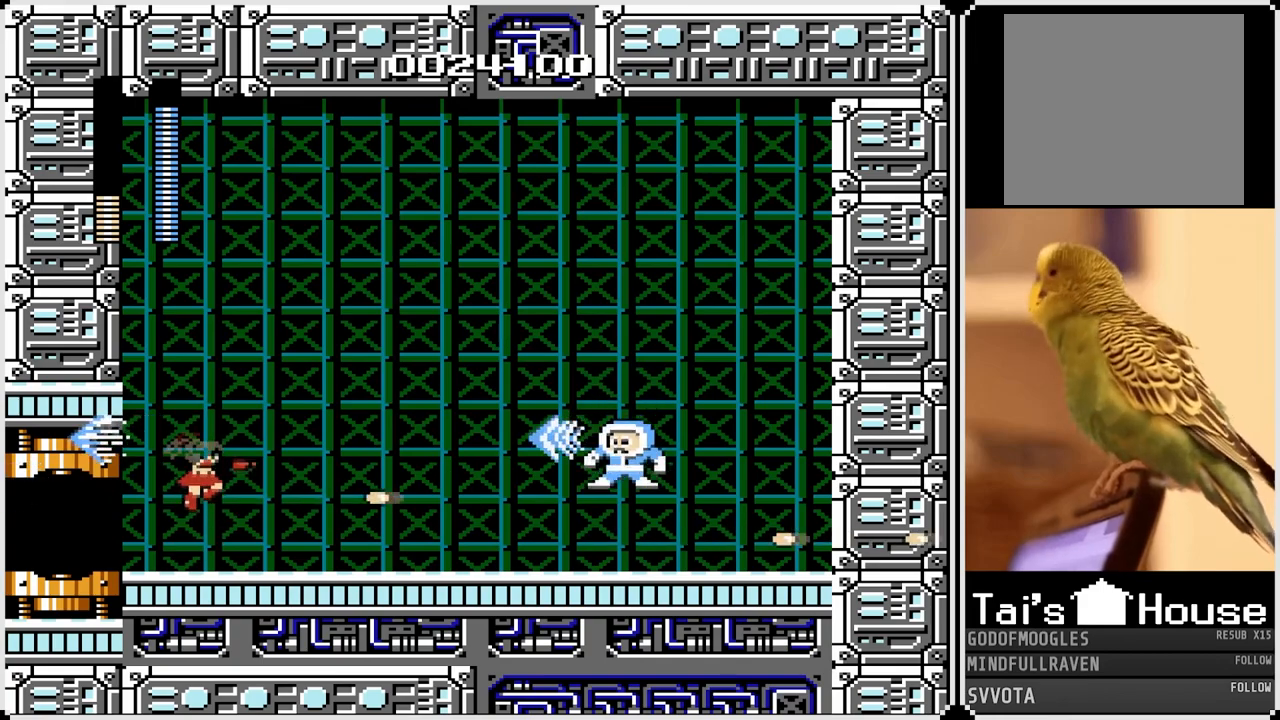
{"buttons": [], "left_stick": "center", "right_stick": "center", "events": [[133, "SQUARE", "up"], [183, "SQUARE", "down"], [300, "SQUARE", "up"], [383, "SQUARE", "down"], [450, "SQUARE", "up"]]}
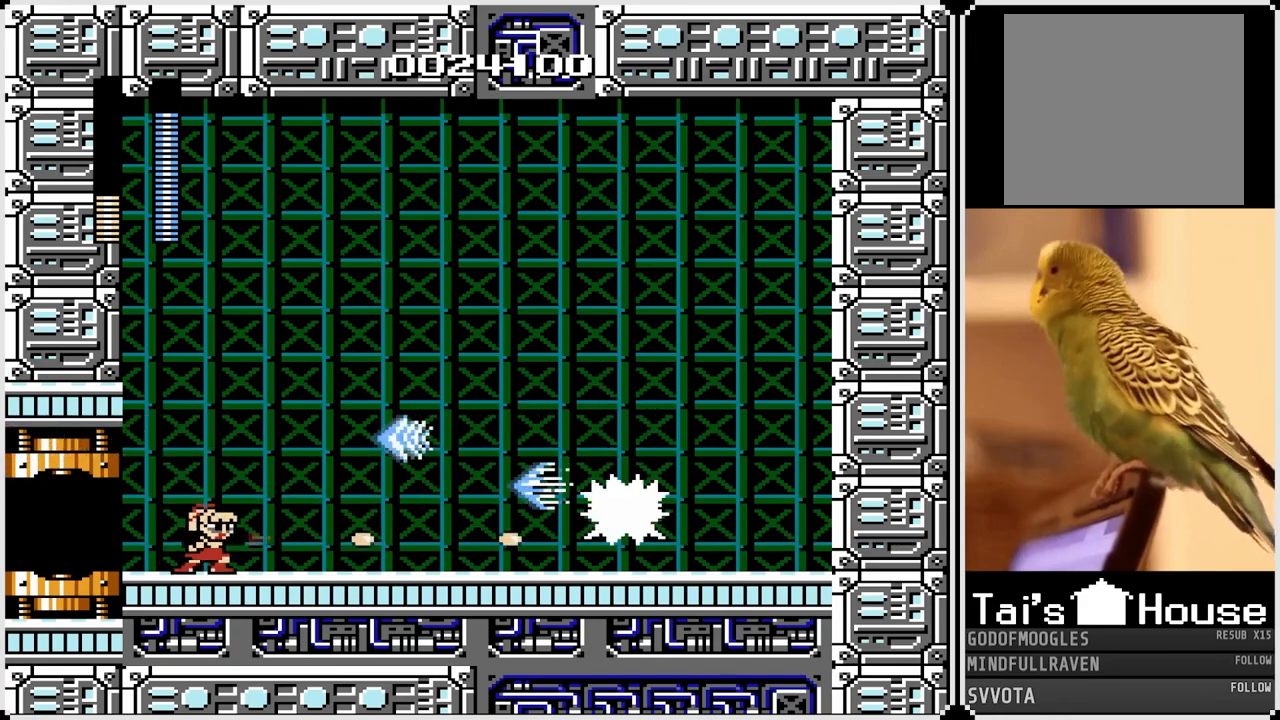
{"buttons": ["SQUARE"], "left_stick": "center", "right_stick": "center", "events": [[17, "SQUARE", "down"], [133, "SQUARE", "up"], [250, "SQUARE", "down"], [333, "SQUARE", "up"], [433, "SQUARE", "down"]]}
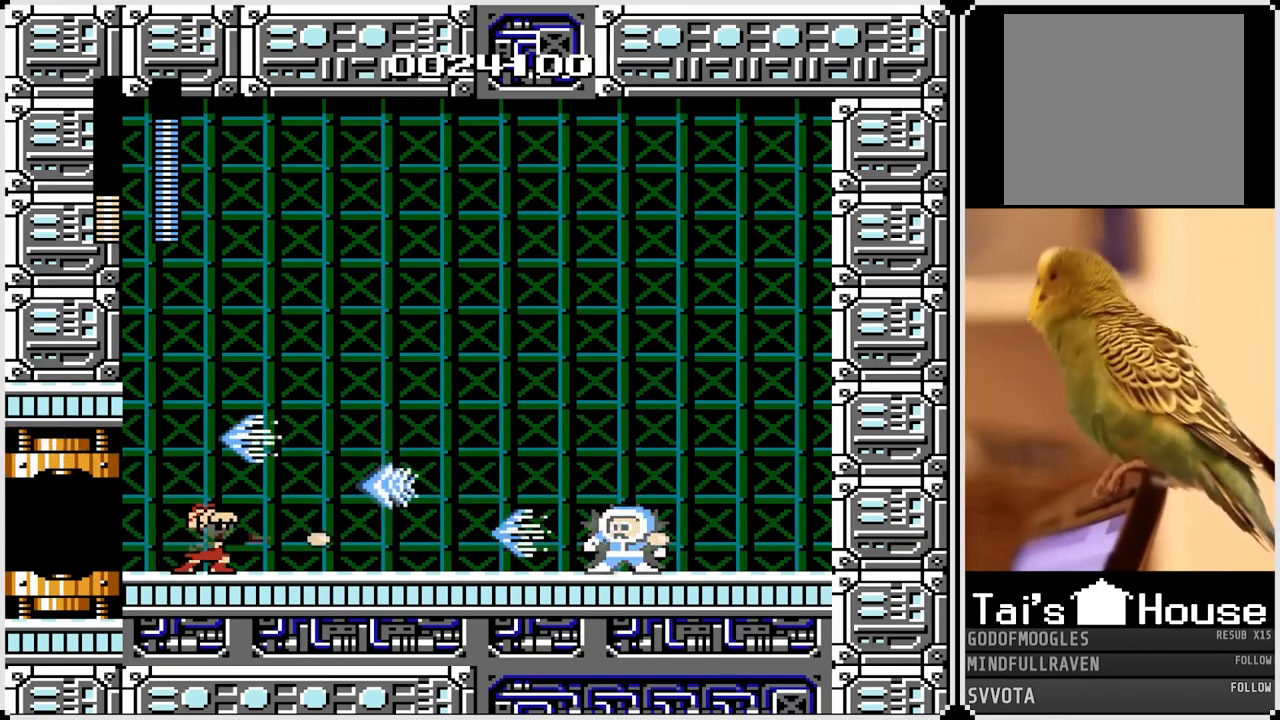
{"buttons": ["SQUARE"], "left_stick": "center", "right_stick": "center", "events": [[17, "SQUARE", "up"], [100, "SQUARE", "down"], [200, "SQUARE", "up"], [283, "SQUARE", "down"], [367, "SQUARE", "up"], [467, "SQUARE", "down"]]}
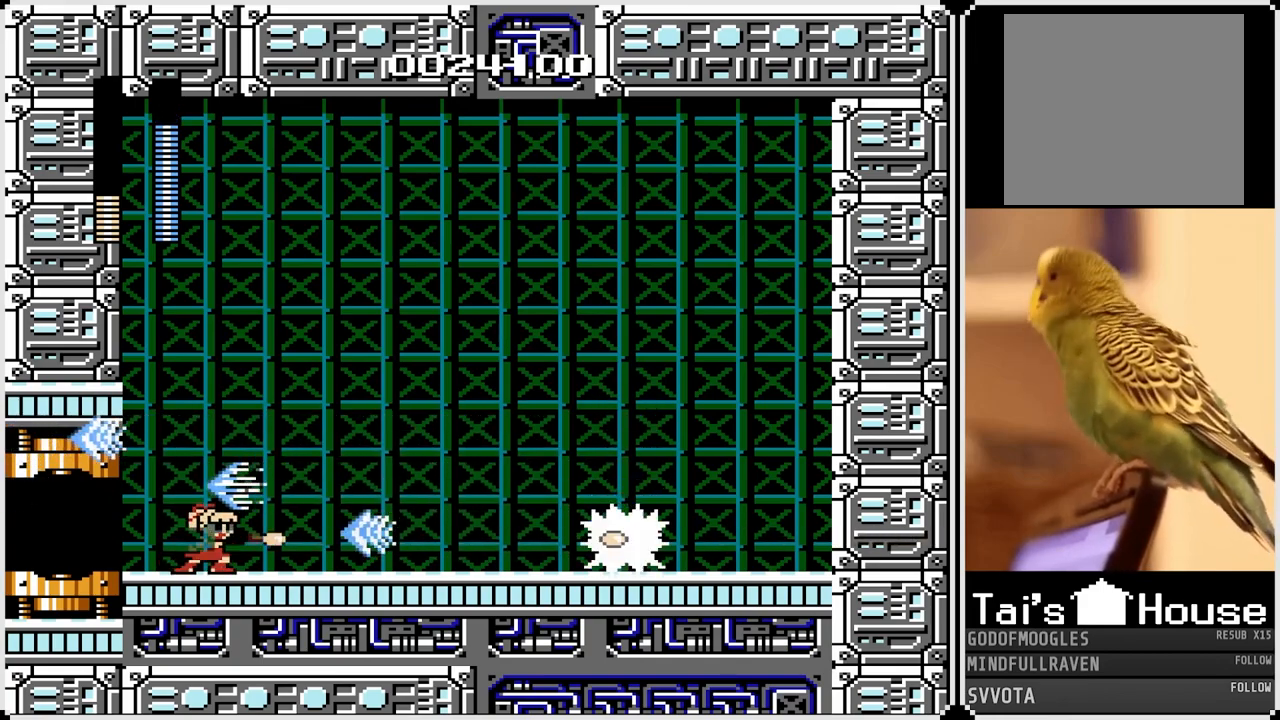
{"buttons": ["CROSS", "SQUARE"], "left_stick": "center", "right_stick": "center", "events": [[117, "SQUARE", "up"], [300, "CROSS", "down"], [300, "SQUARE", "down"]]}
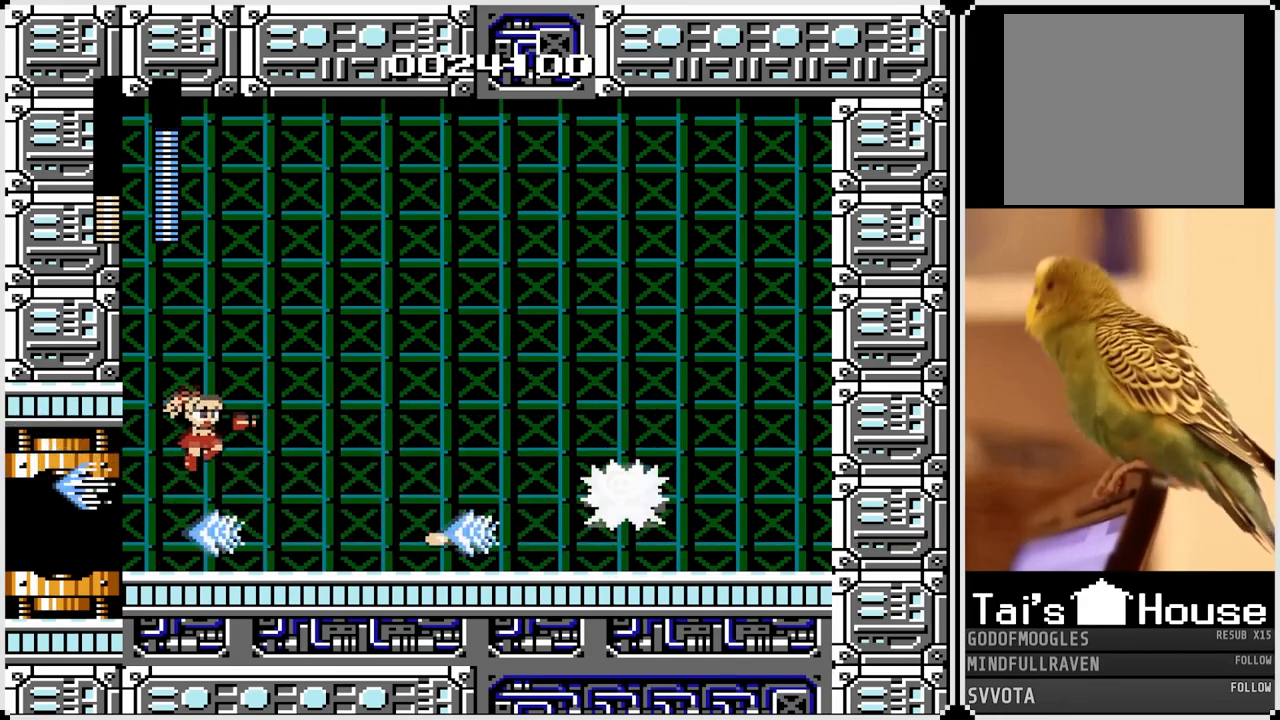
{"buttons": [], "left_stick": "center", "right_stick": "center", "events": [[50, "CROSS", "up"], [50, "SQUARE", "up"], [150, "SQUARE", "down"], [233, "SQUARE", "up"], [300, "SQUARE", "down"], [417, "SQUARE", "up"]]}
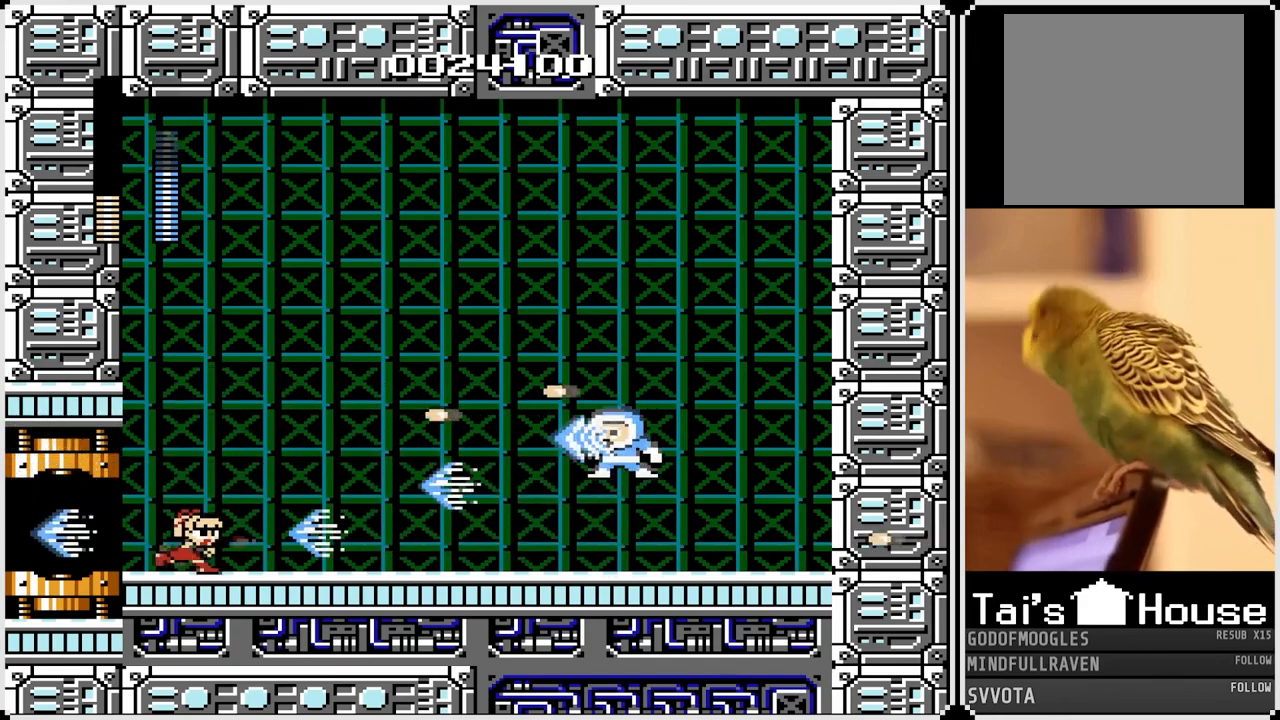
{"buttons": ["SQUARE"], "left_stick": "center", "right_stick": "center", "events": [[83, "CROSS", "down"], [233, "CROSS", "up"], [417, "SQUARE", "down"]]}